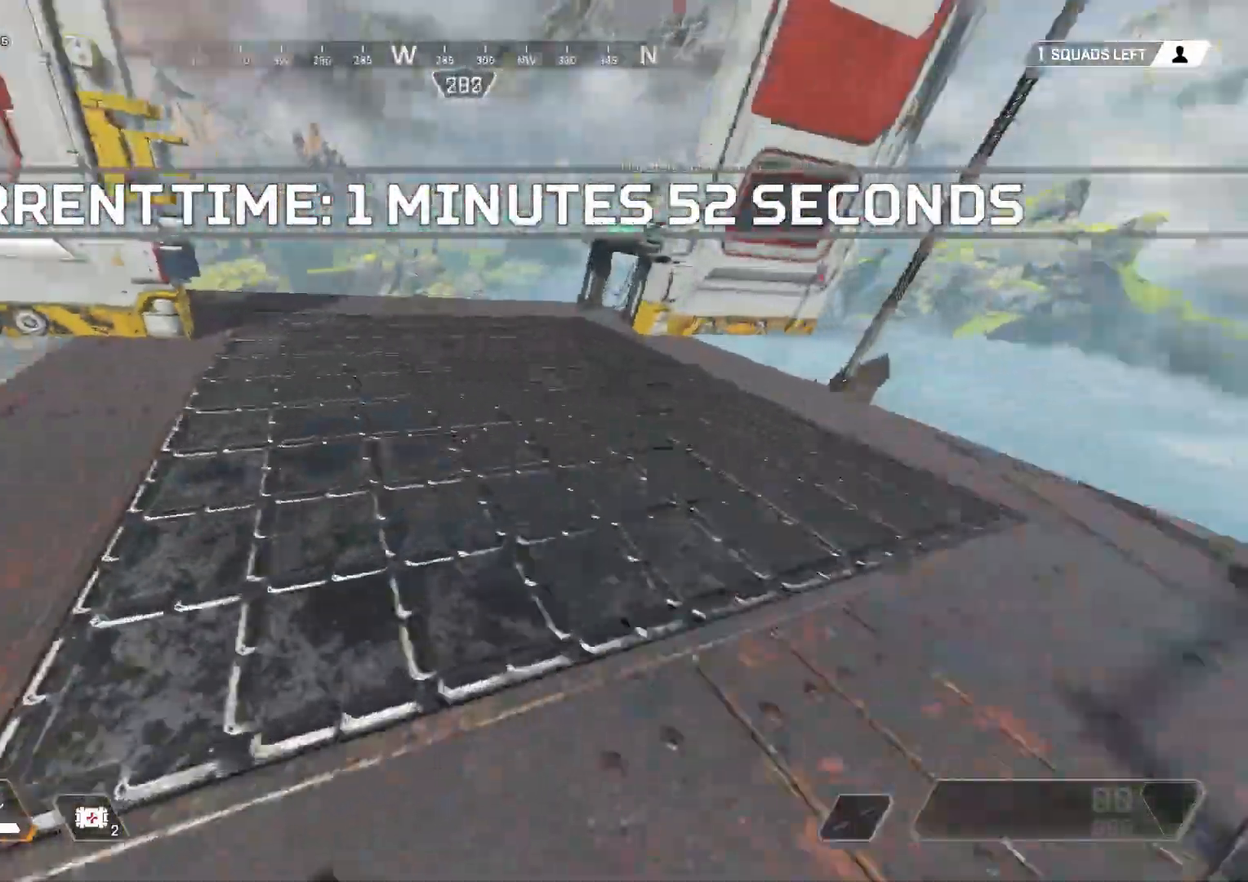
Gameplay with keyboard and mouse; each line is a JSON object with the keys and mouse buttons held at the frame after it. "events" lists presses ("down") and releases ("up") of "1", "2", "3", "4", "5", "a", "alt", "c", "ctrl", "d", "e", "f", "g", "q", "r", "s", "shift", "space", "t", "tab", "v", "w", "x", "z", "mouse_left" and "mouse_right" between this image and that frame as [ms after this image, input, new state], when the widget could be followed in between. "mouse_left", "mouse_right" = the "left", "right" buttons of the "mouse" list. No other keys are recorded. Mouse movement is not recorded. Not read: mouse_wheel.
{"keys": ["w"], "mouse": [], "events": [[83, "s", "down"], [133, "s", "up"], [133, "shift", "up"], [167, "a", "up"], [450, "w", "down"]]}
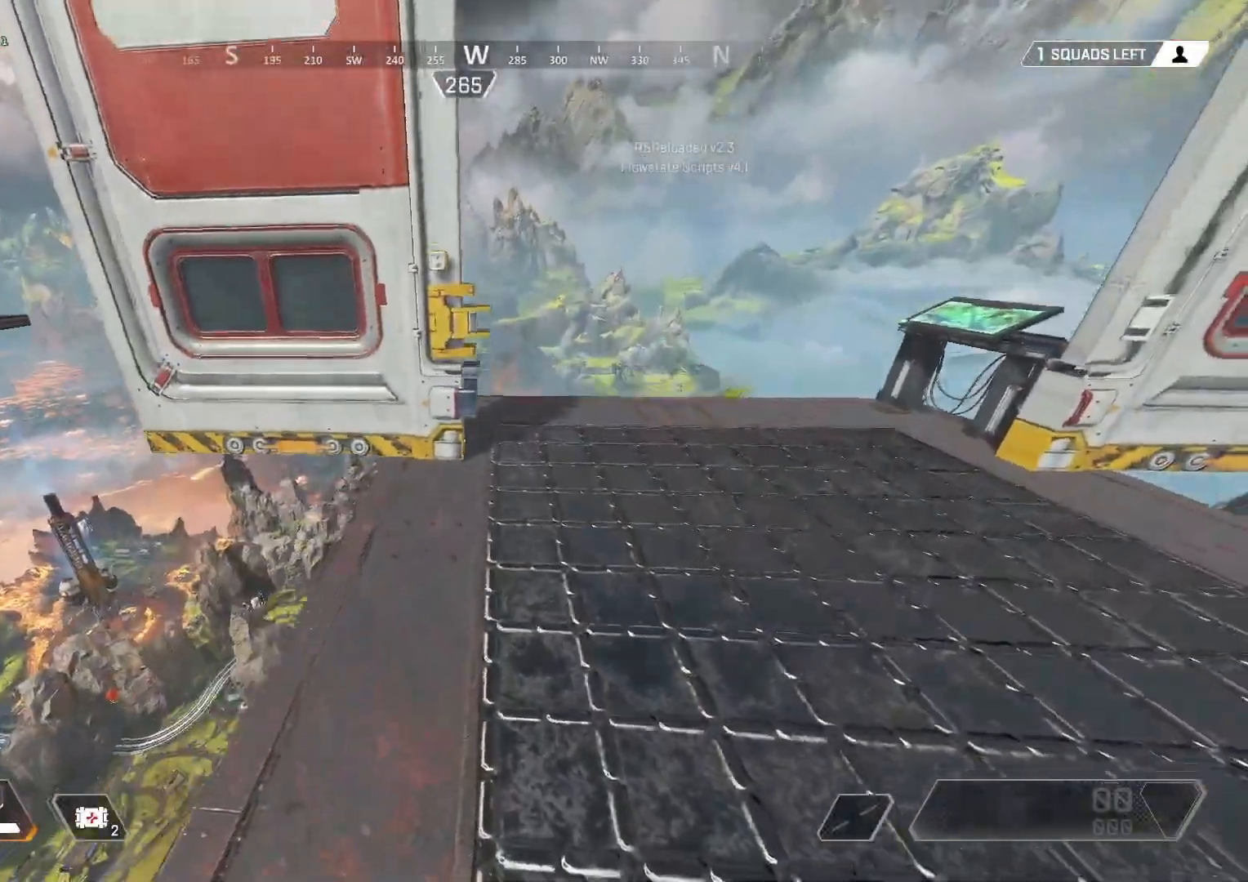
{"keys": ["a", "w"], "mouse": [], "events": [[283, "a", "down"]]}
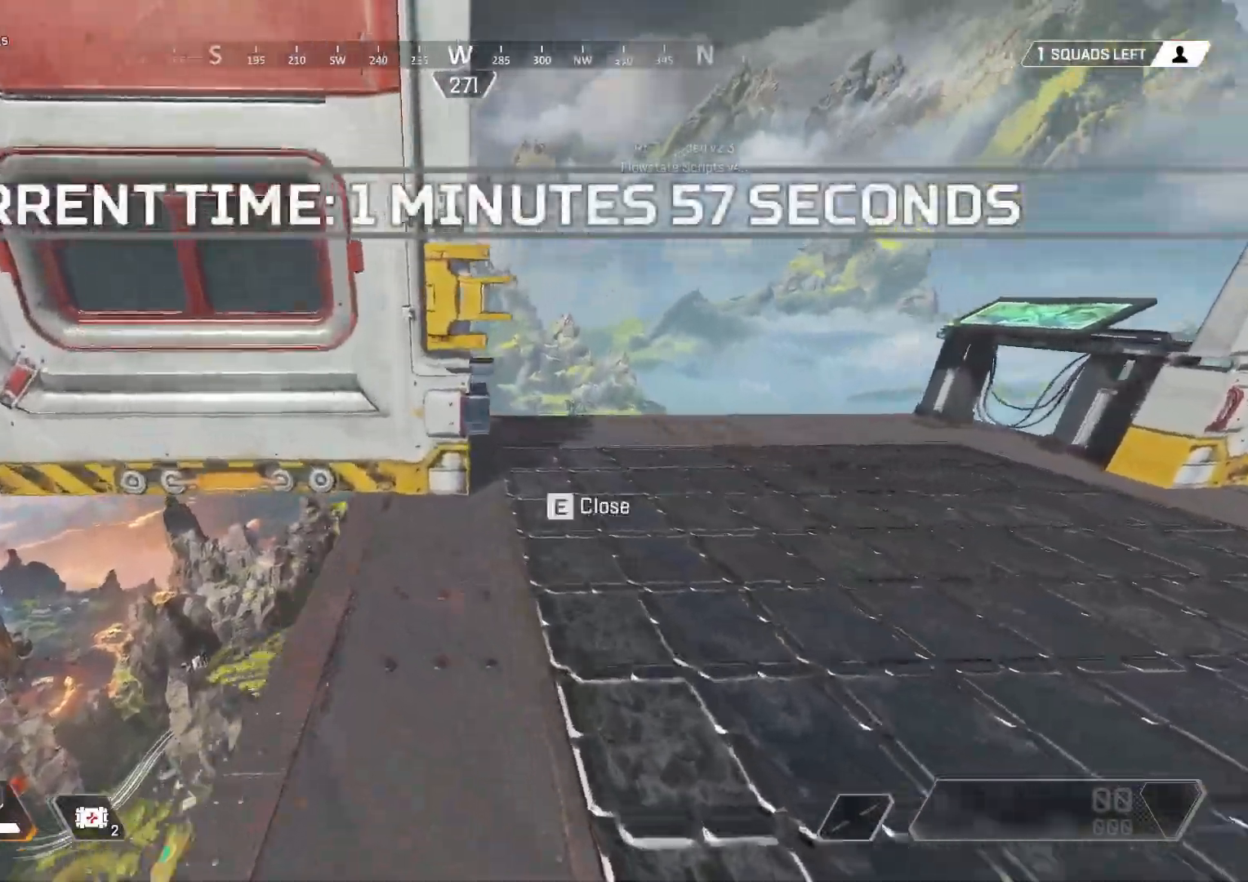
{"keys": ["d"], "mouse": [], "events": [[150, "e", "down"], [200, "e", "up"], [350, "a", "up"], [350, "d", "down"], [400, "w", "up"]]}
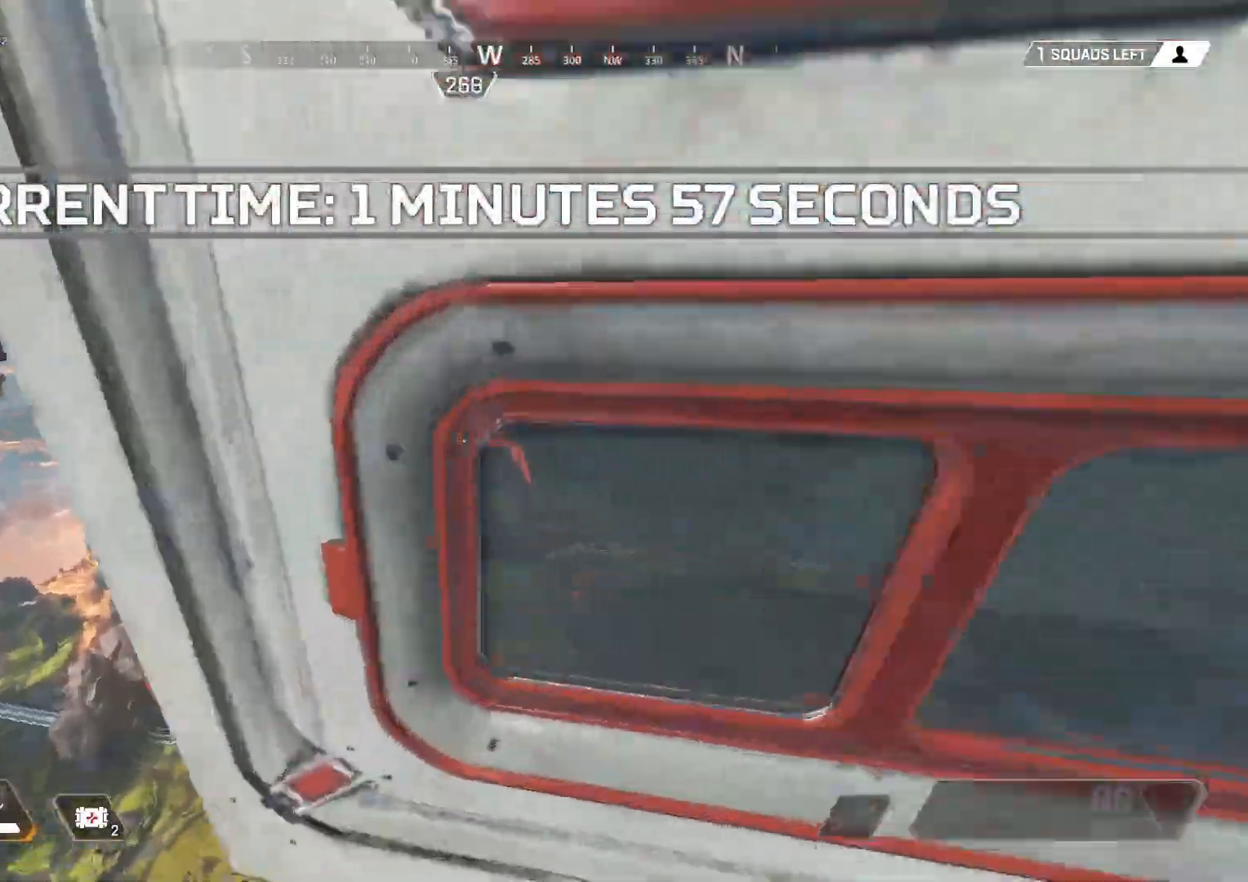
{"keys": ["d"], "mouse": [], "events": []}
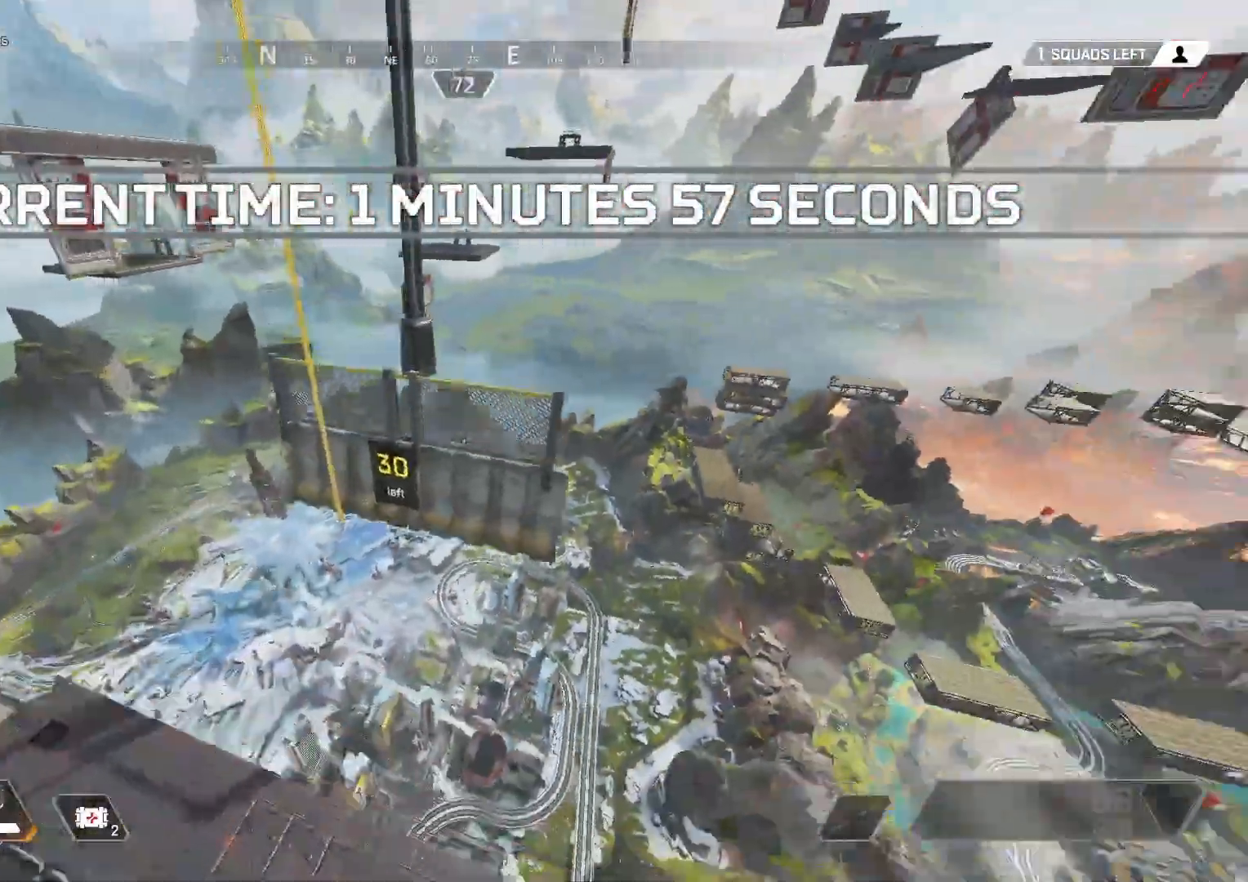
{"keys": ["w"], "mouse": [], "events": [[100, "a", "down"], [183, "d", "up"], [283, "w", "down"], [333, "a", "up"]]}
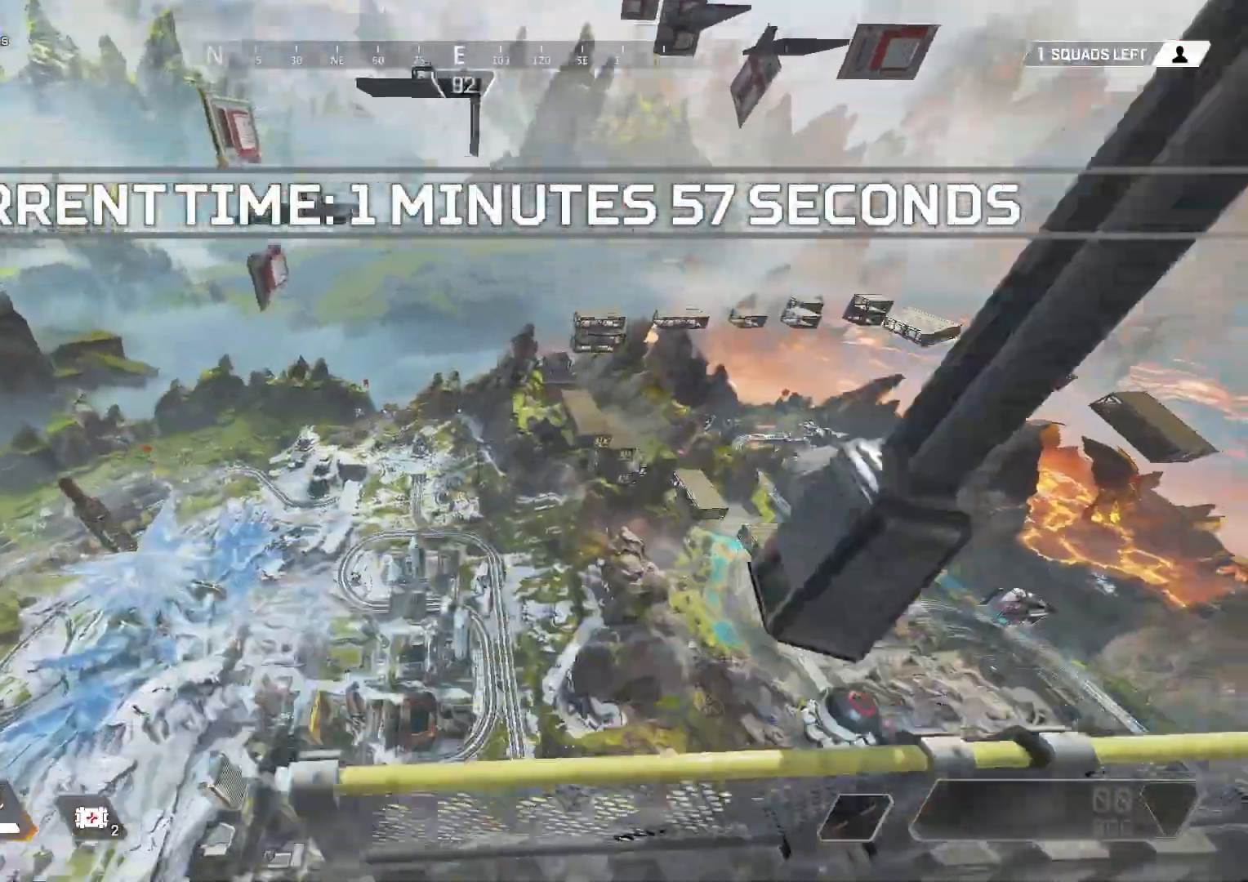
{"keys": ["w"], "mouse": [], "events": [[117, "w", "up"], [167, "s", "down"], [217, "e", "down"], [250, "s", "up"], [300, "e", "up"], [300, "w", "down"]]}
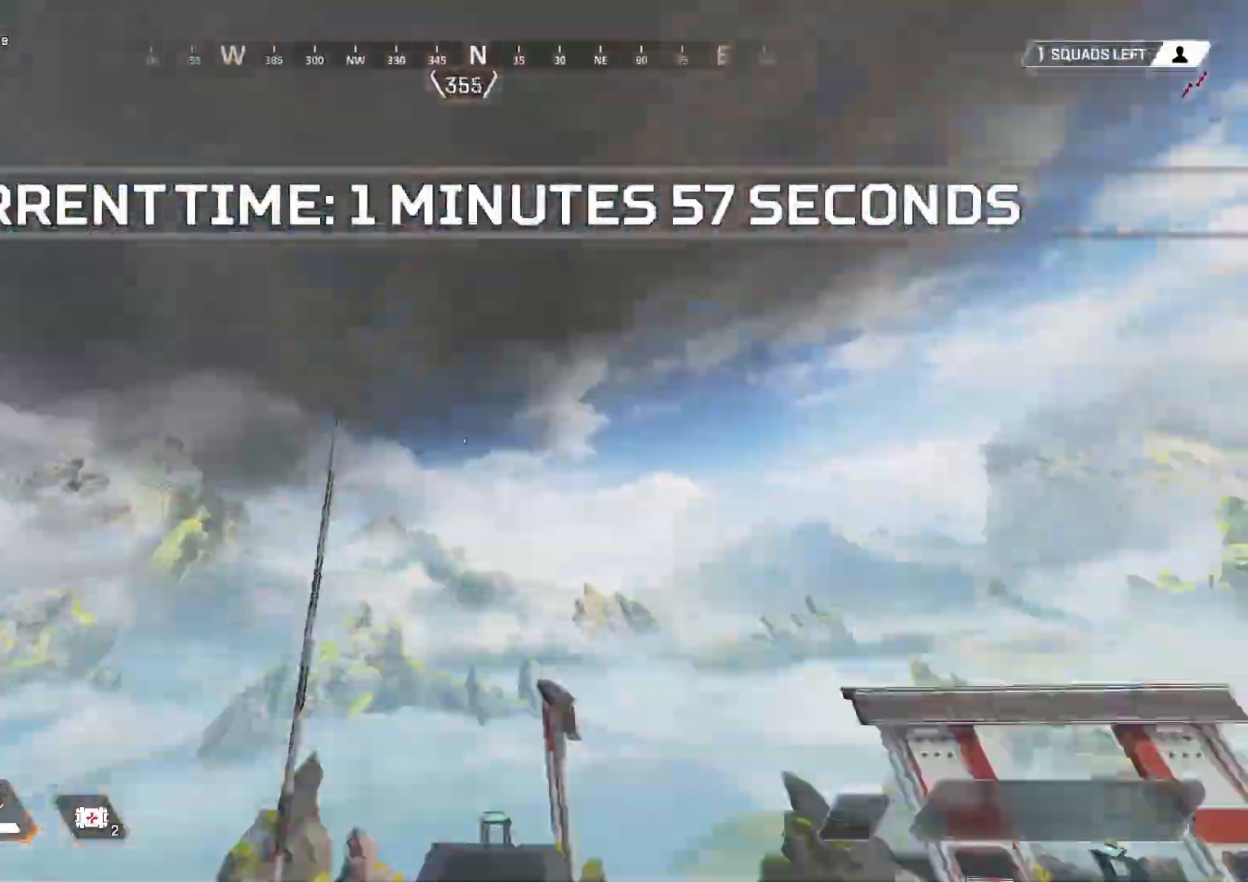
{"keys": ["w"], "mouse": [], "events": []}
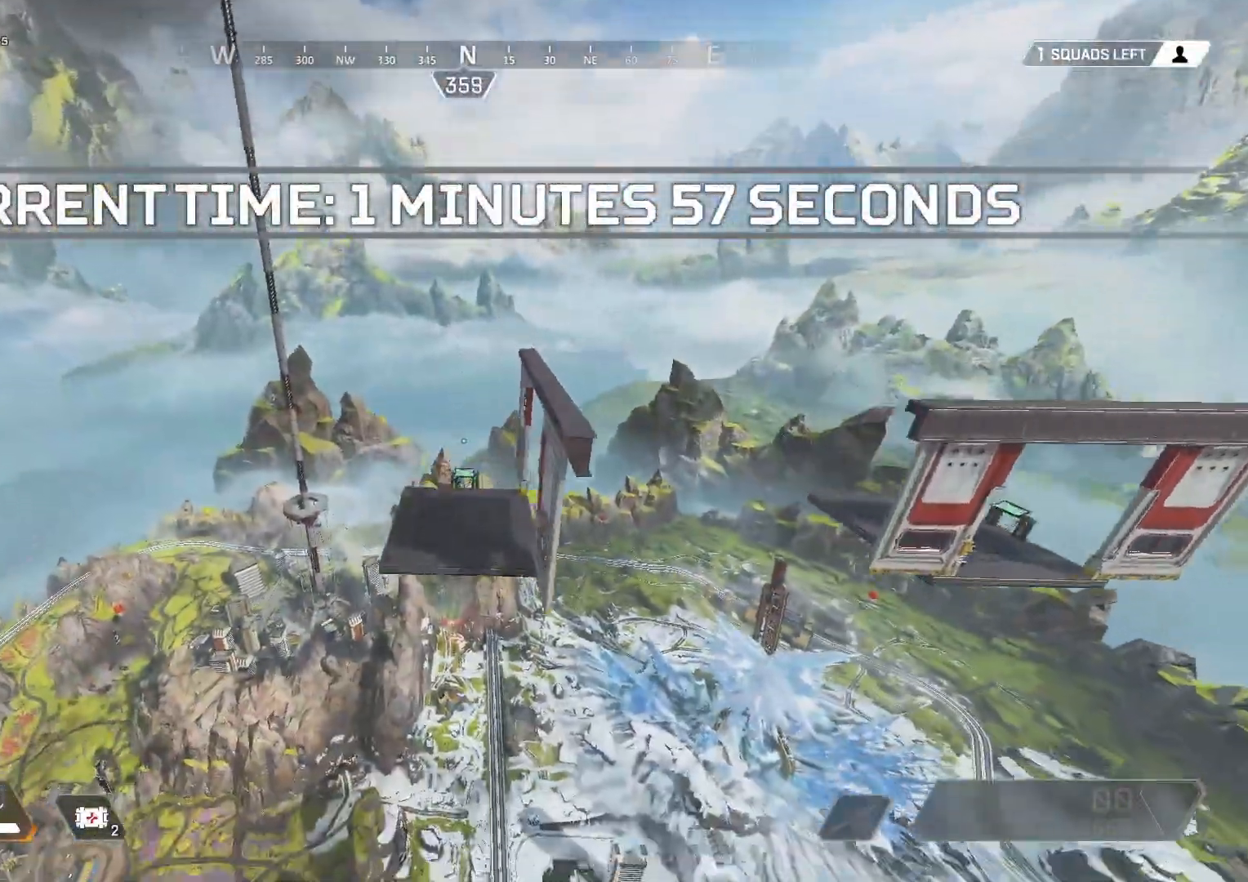
{"keys": ["a"], "mouse": [], "events": [[333, "a", "down"], [383, "w", "up"]]}
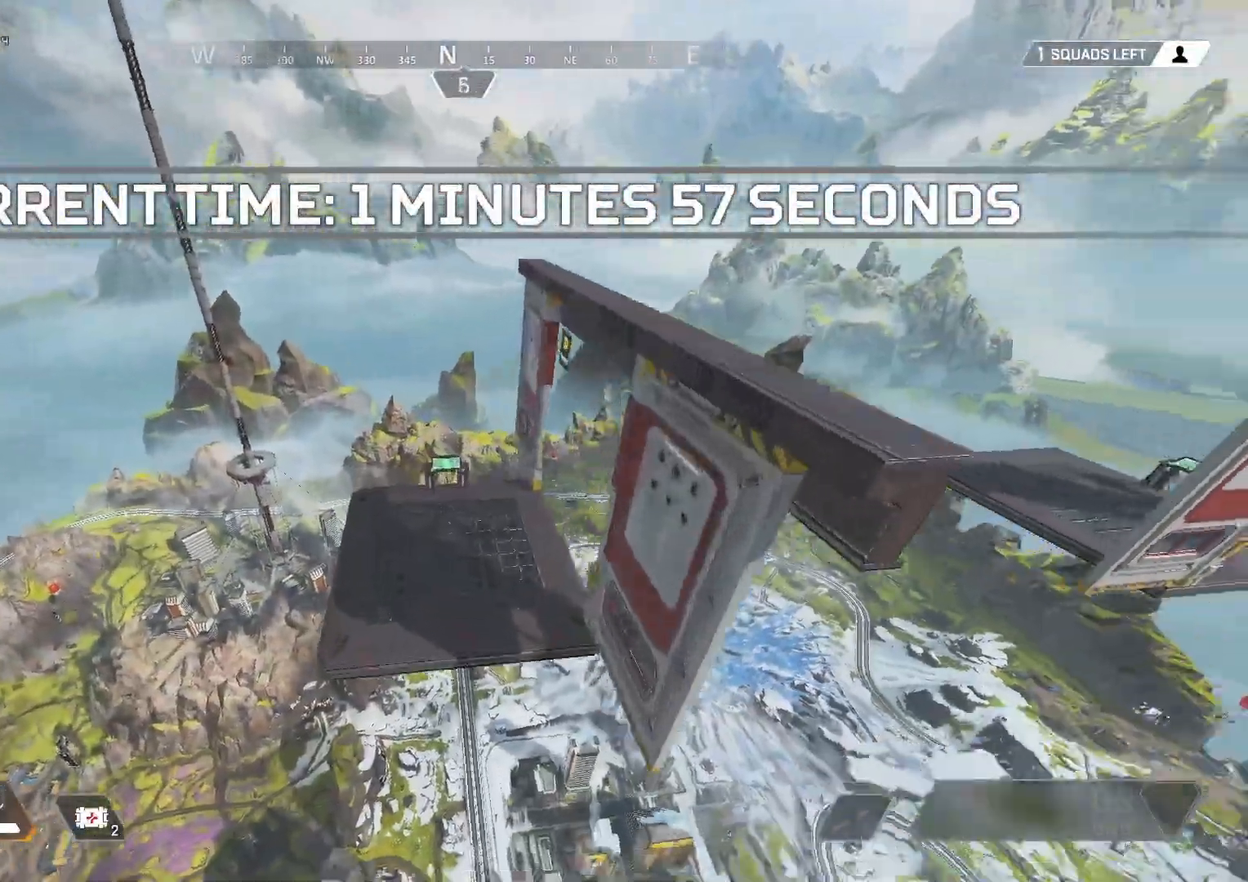
{"keys": ["d", "s"], "mouse": [], "events": [[67, "s", "down"], [117, "a", "up"], [117, "d", "down"]]}
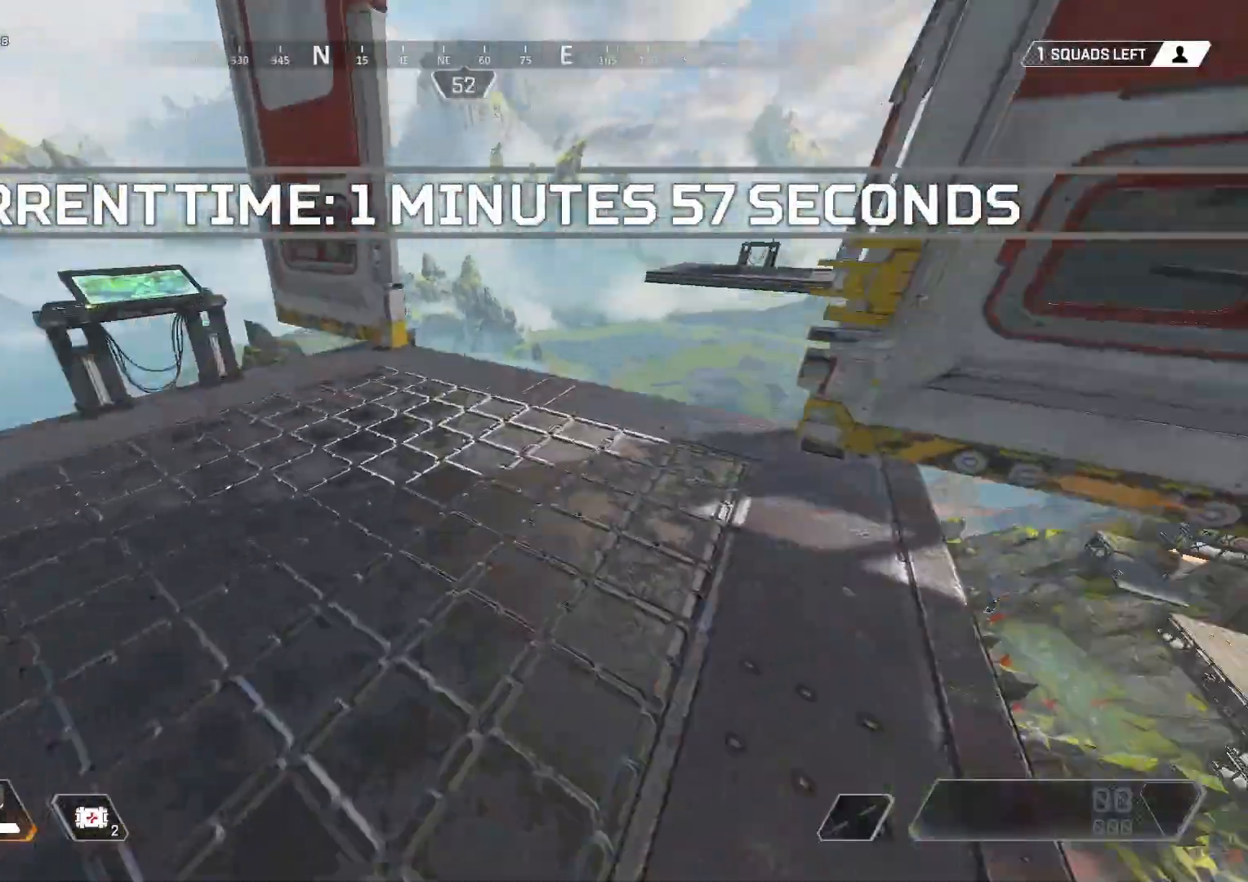
{"keys": ["d", "s"], "mouse": [], "events": []}
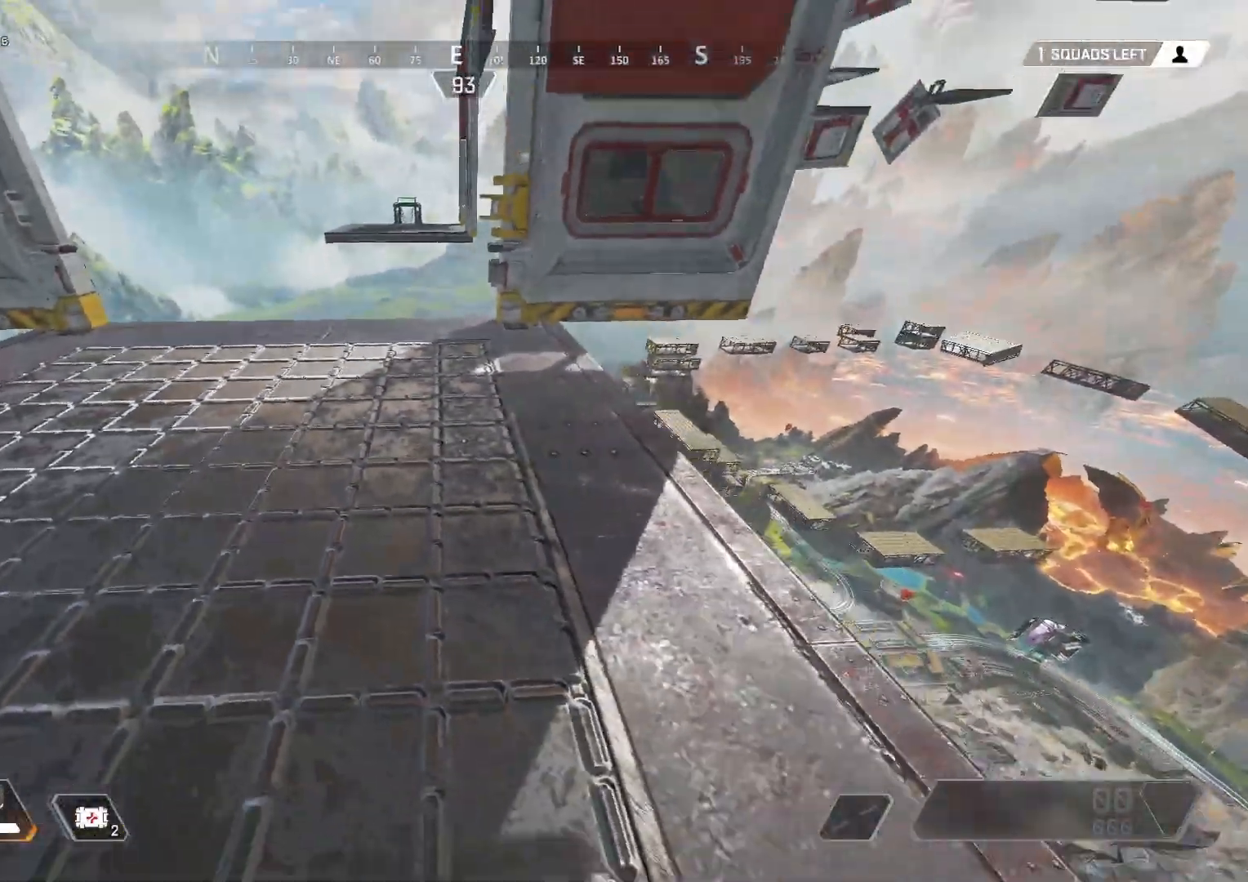
{"keys": ["w"], "mouse": [], "events": [[100, "s", "up"], [200, "w", "down"], [250, "d", "up"]]}
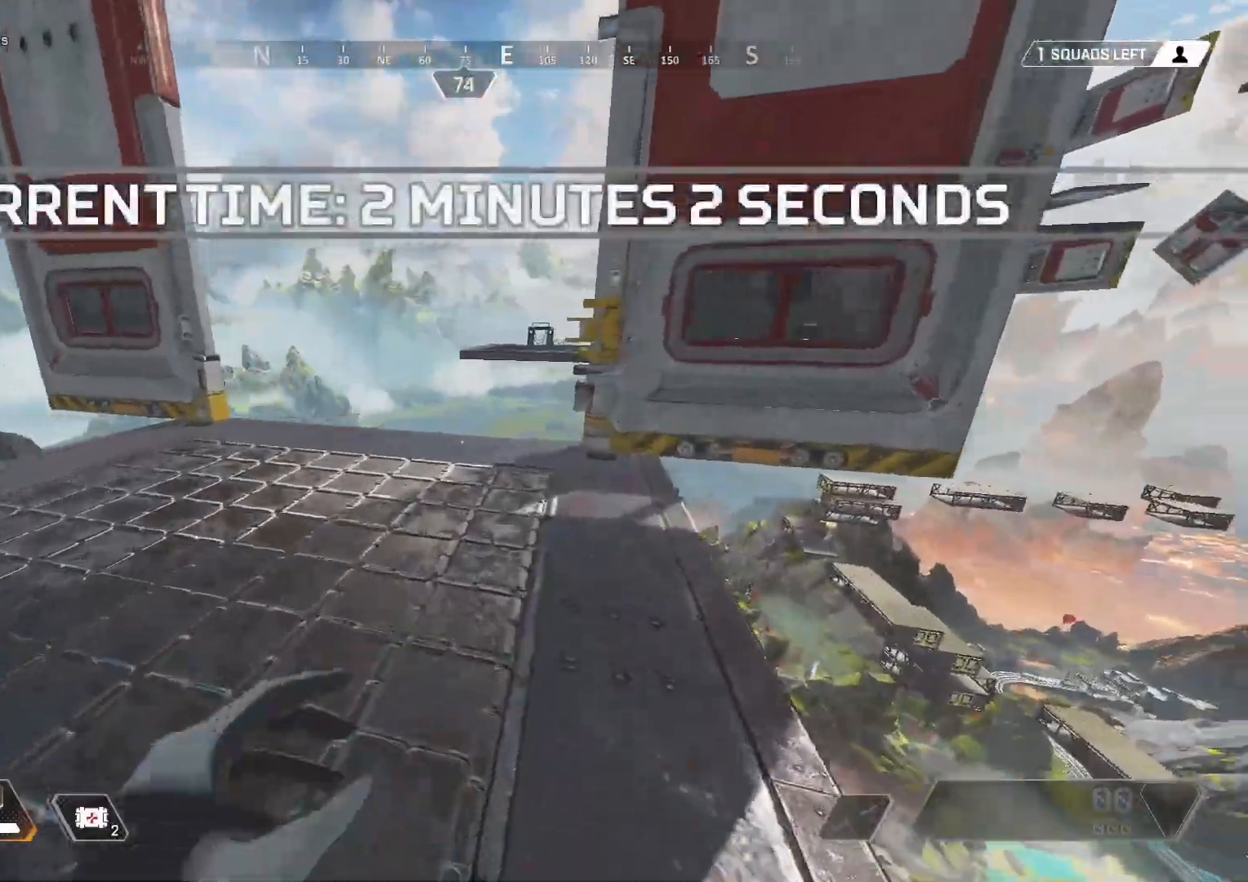
{"keys": ["w"], "mouse": [], "events": []}
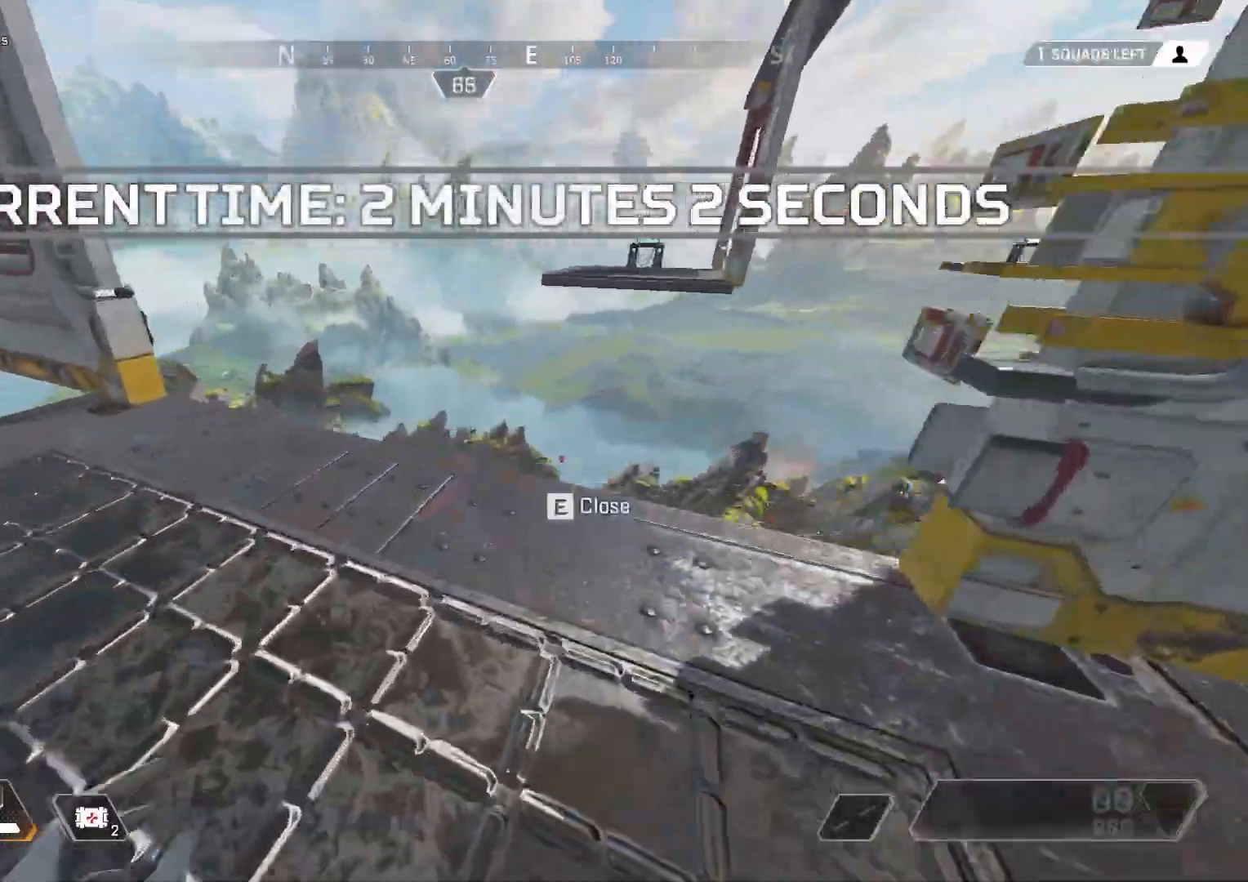
{"keys": ["a", "w"], "mouse": [], "events": [[133, "shift", "down"], [467, "a", "down"], [467, "shift", "up"]]}
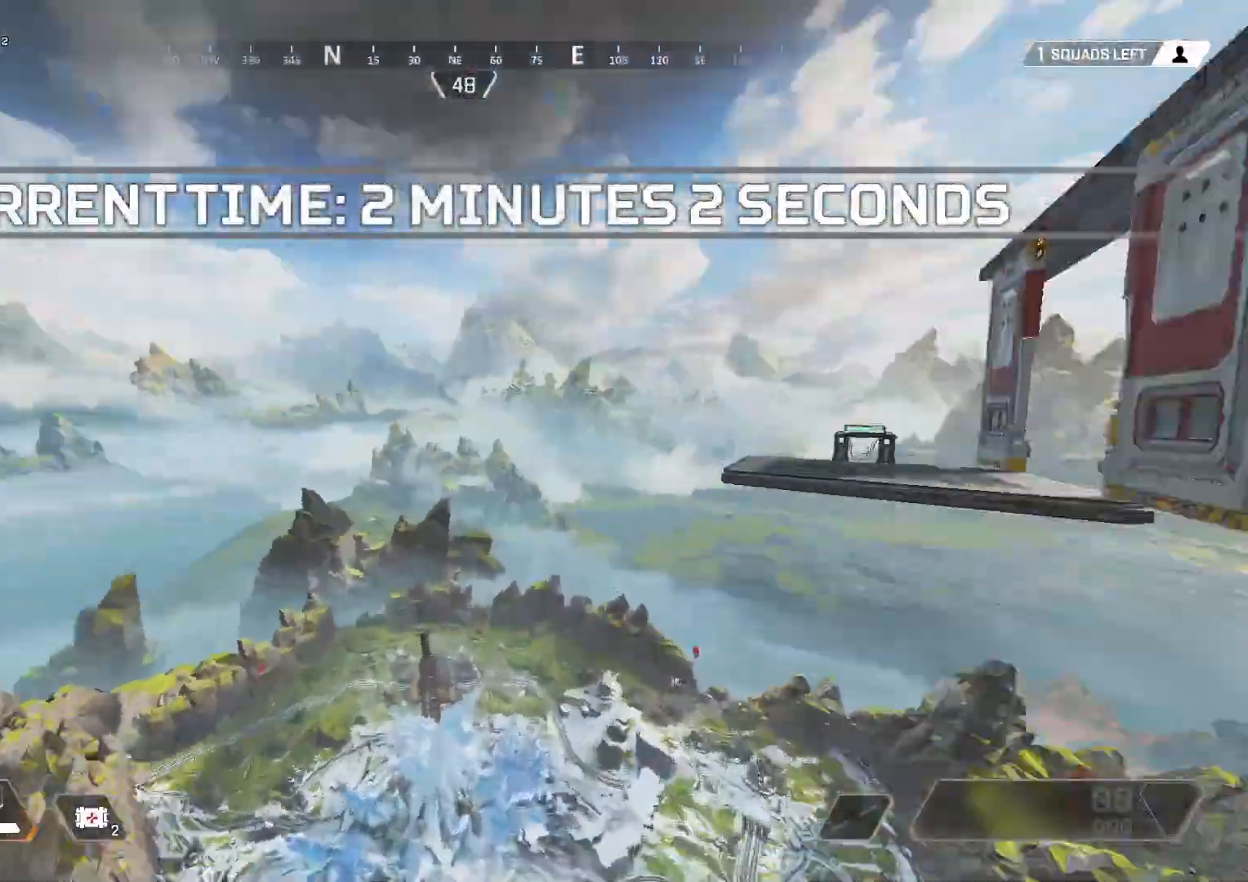
{"keys": ["d"], "mouse": [], "events": [[50, "w", "up"], [183, "a", "up"], [183, "d", "down"]]}
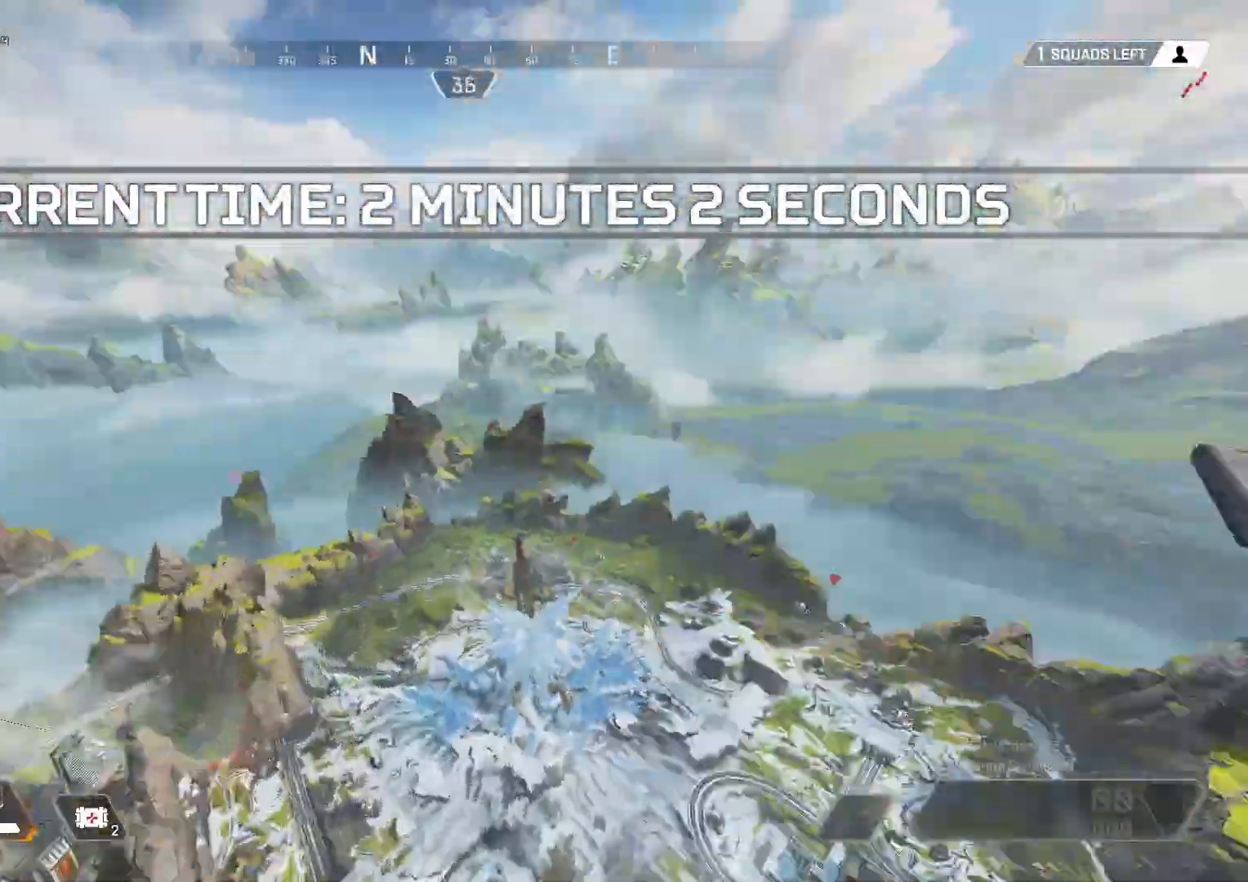
{"keys": ["a", "d"], "mouse": [], "events": [[450, "a", "down"]]}
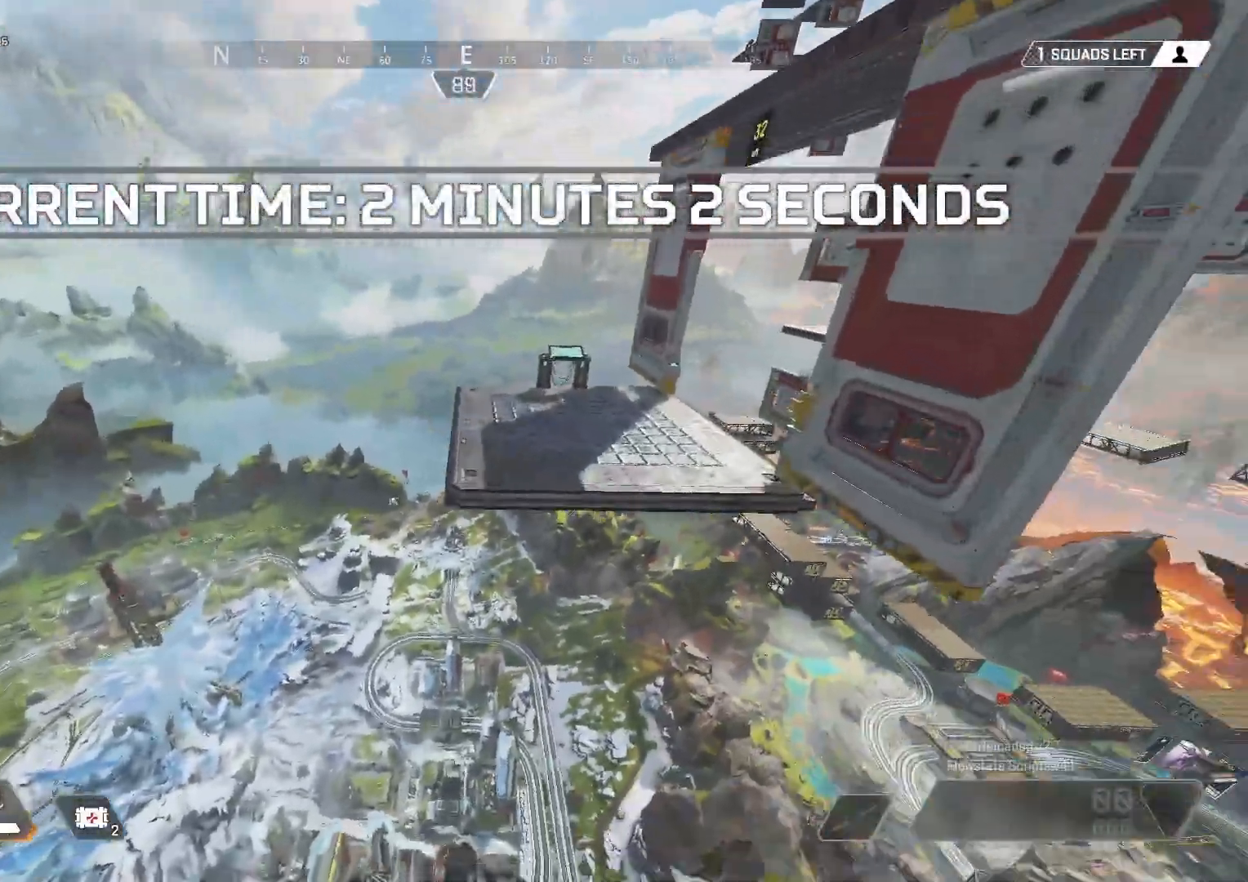
{"keys": ["w"], "mouse": [], "events": [[33, "d", "up"], [267, "w", "down"], [367, "a", "up"]]}
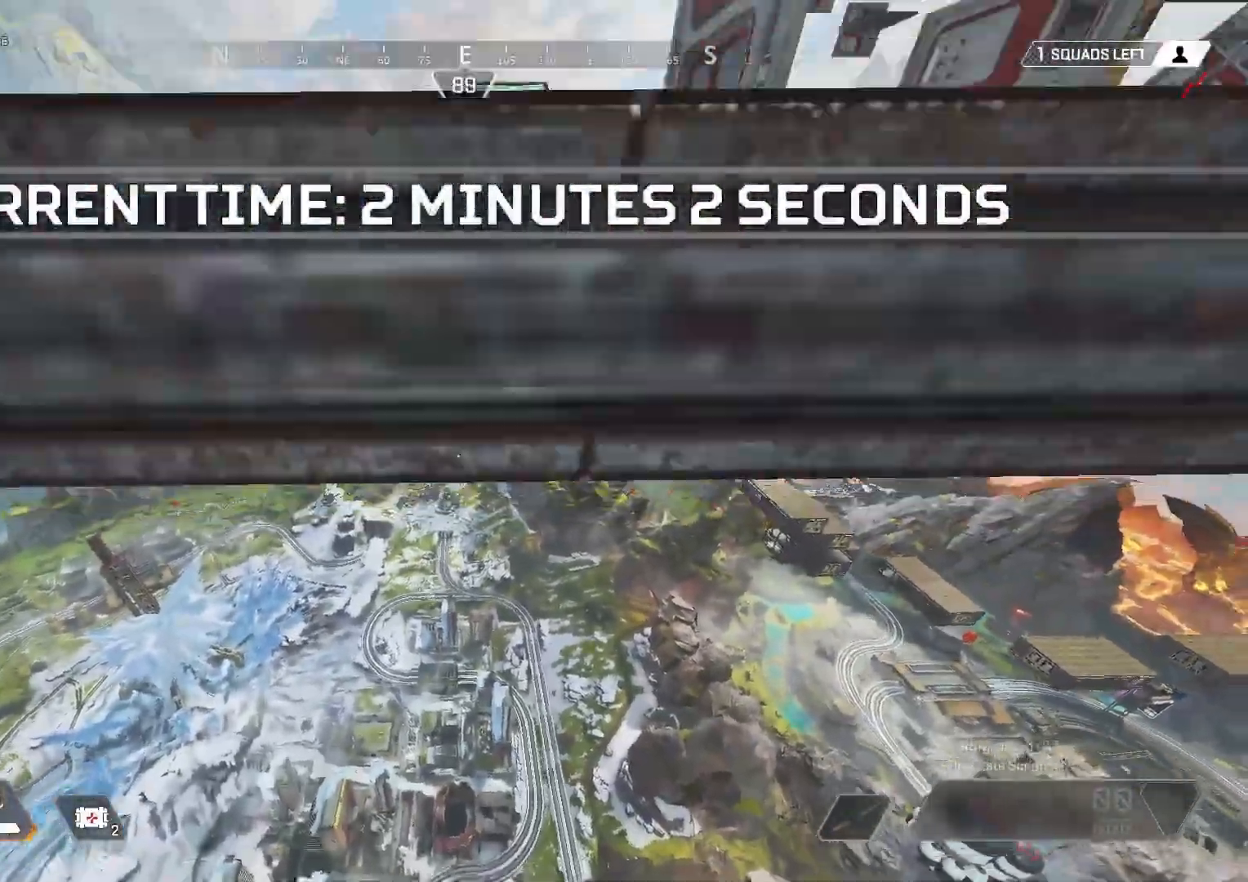
{"keys": ["a", "w"], "mouse": [], "events": [[233, "a", "down"]]}
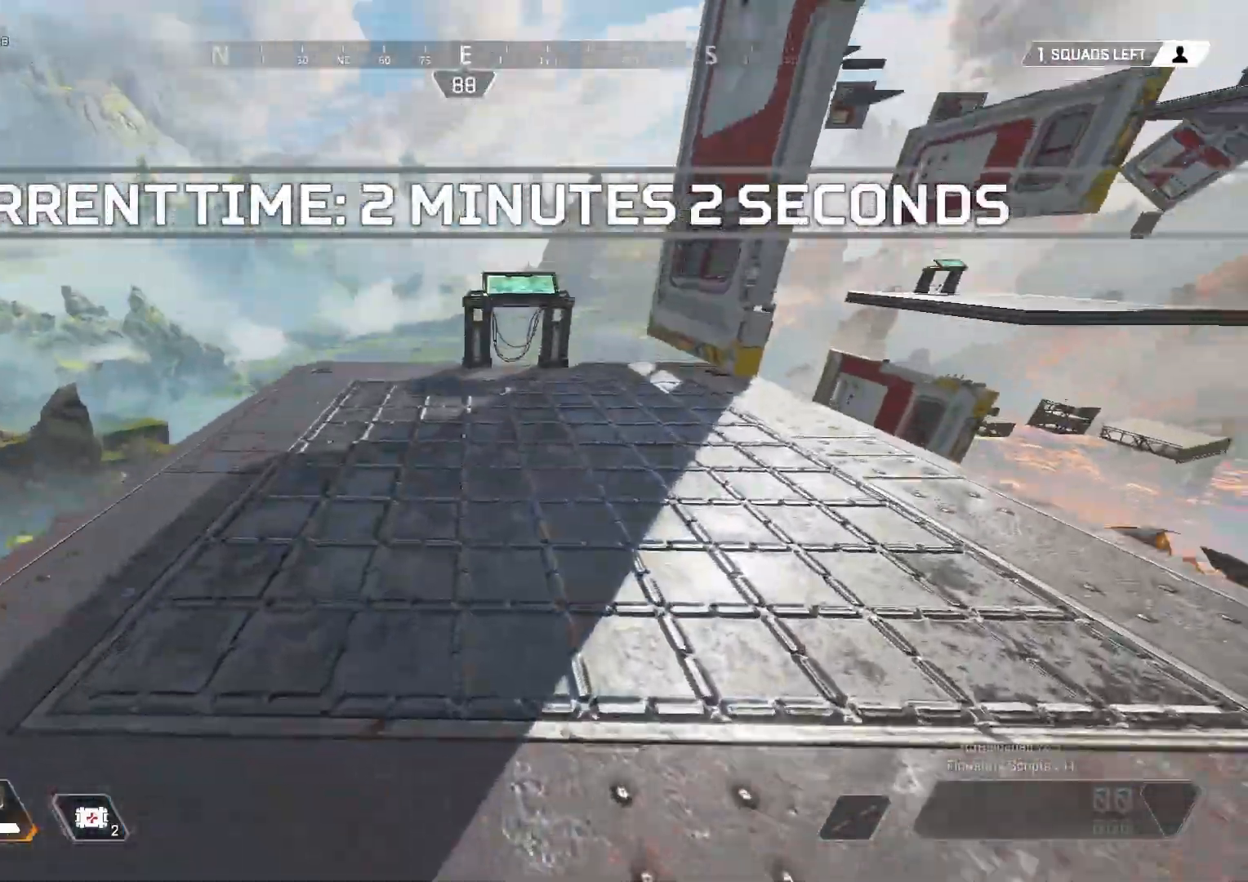
{"keys": ["a", "w"], "mouse": [], "events": []}
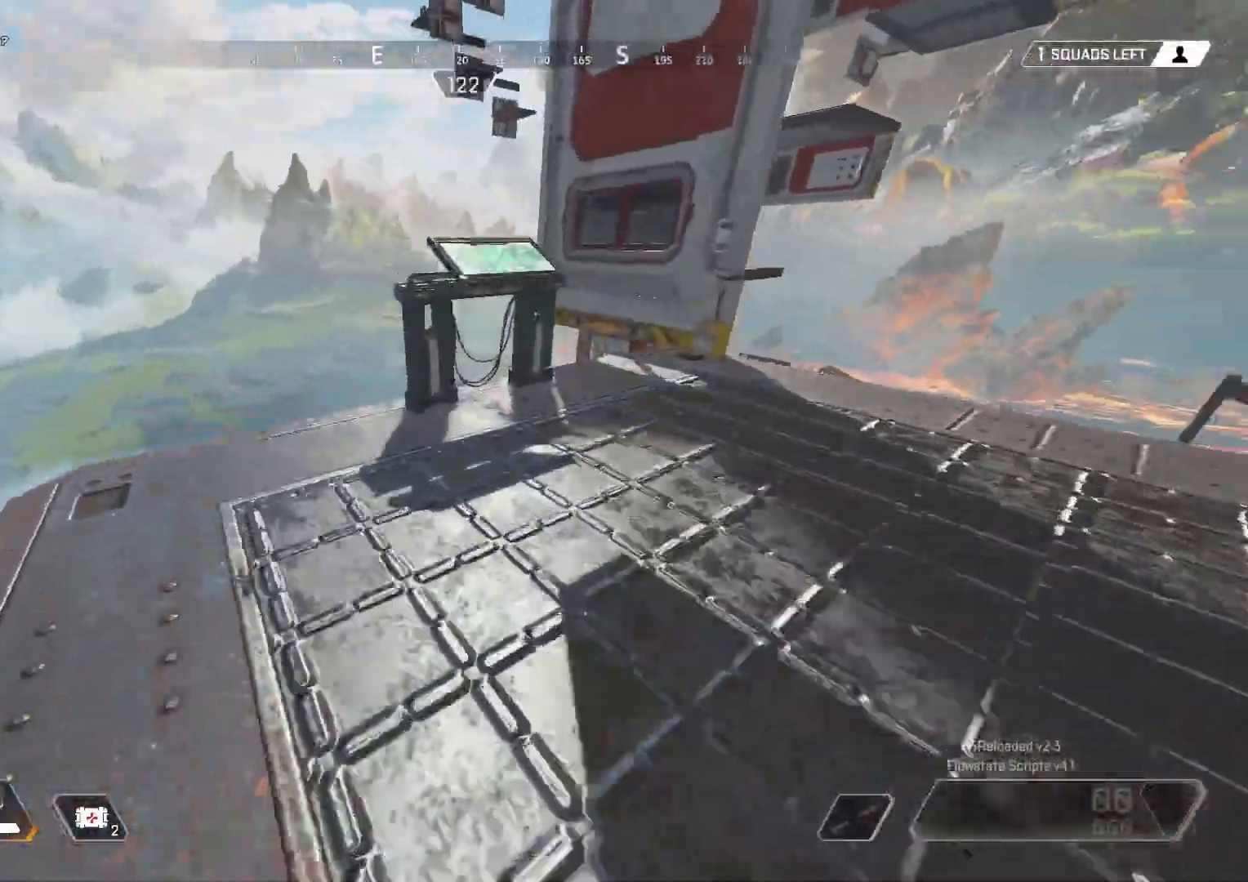
{"keys": ["w"], "mouse": [], "events": [[133, "w", "up"], [233, "s", "down"], [317, "s", "up"], [500, "a", "up"], [500, "w", "down"]]}
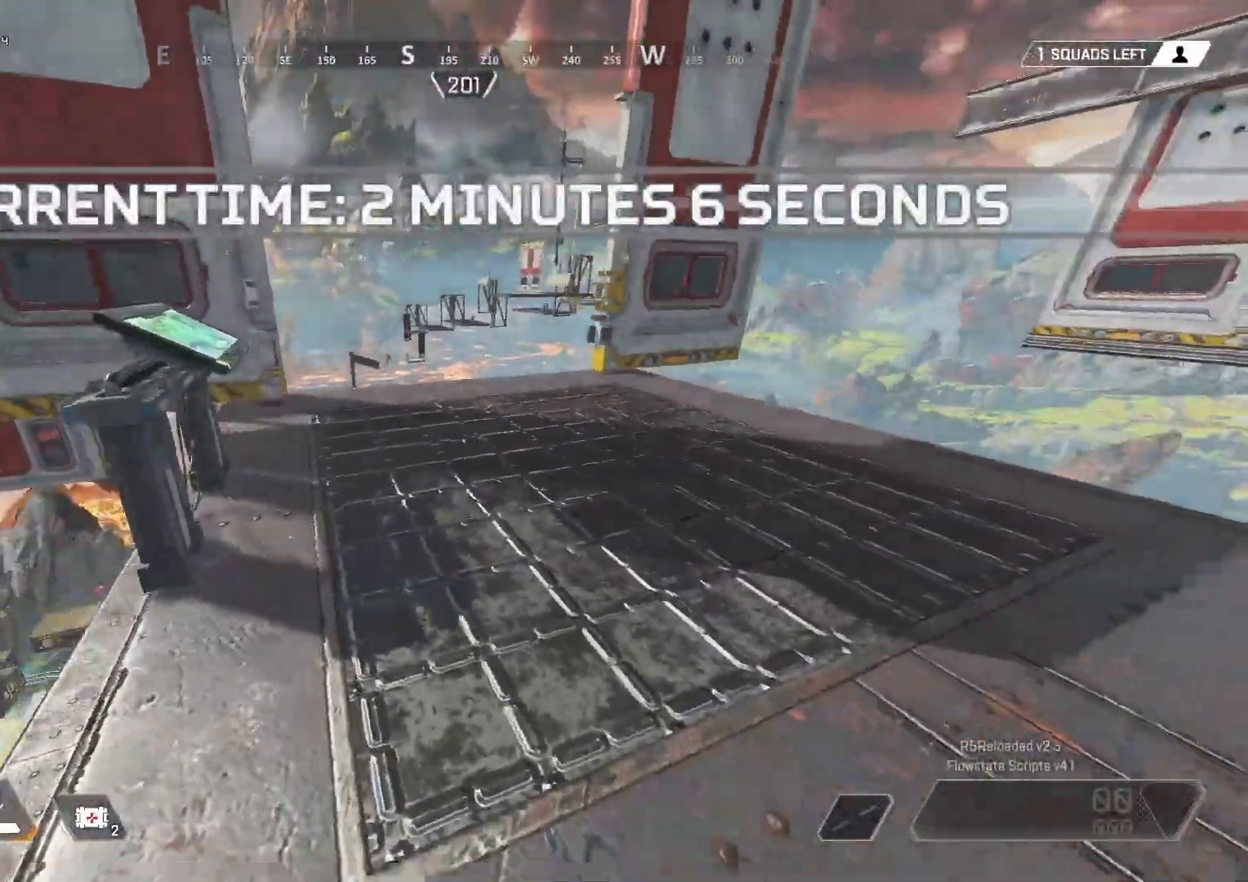
{"keys": ["w"], "mouse": [], "events": []}
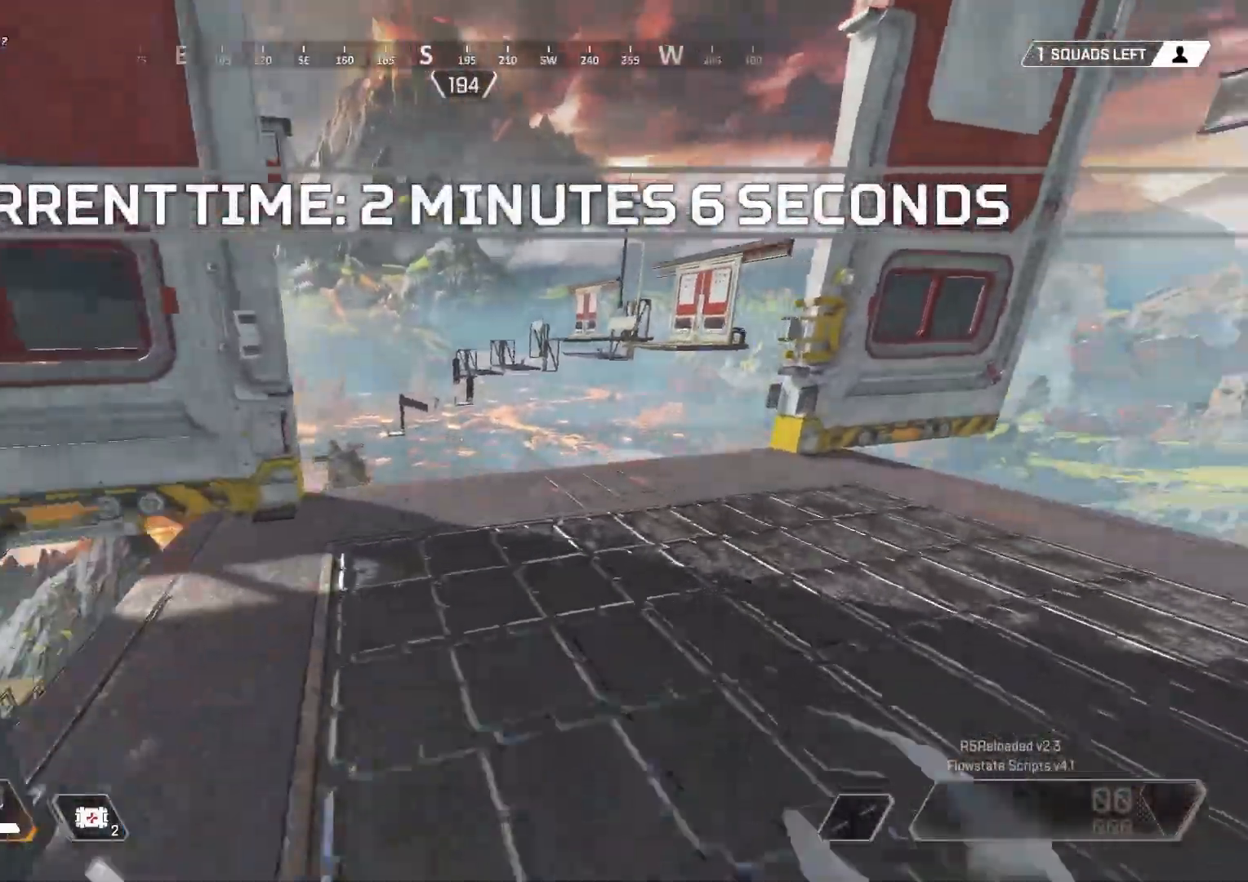
{"keys": ["shift", "w"], "mouse": [], "events": [[300, "shift", "down"]]}
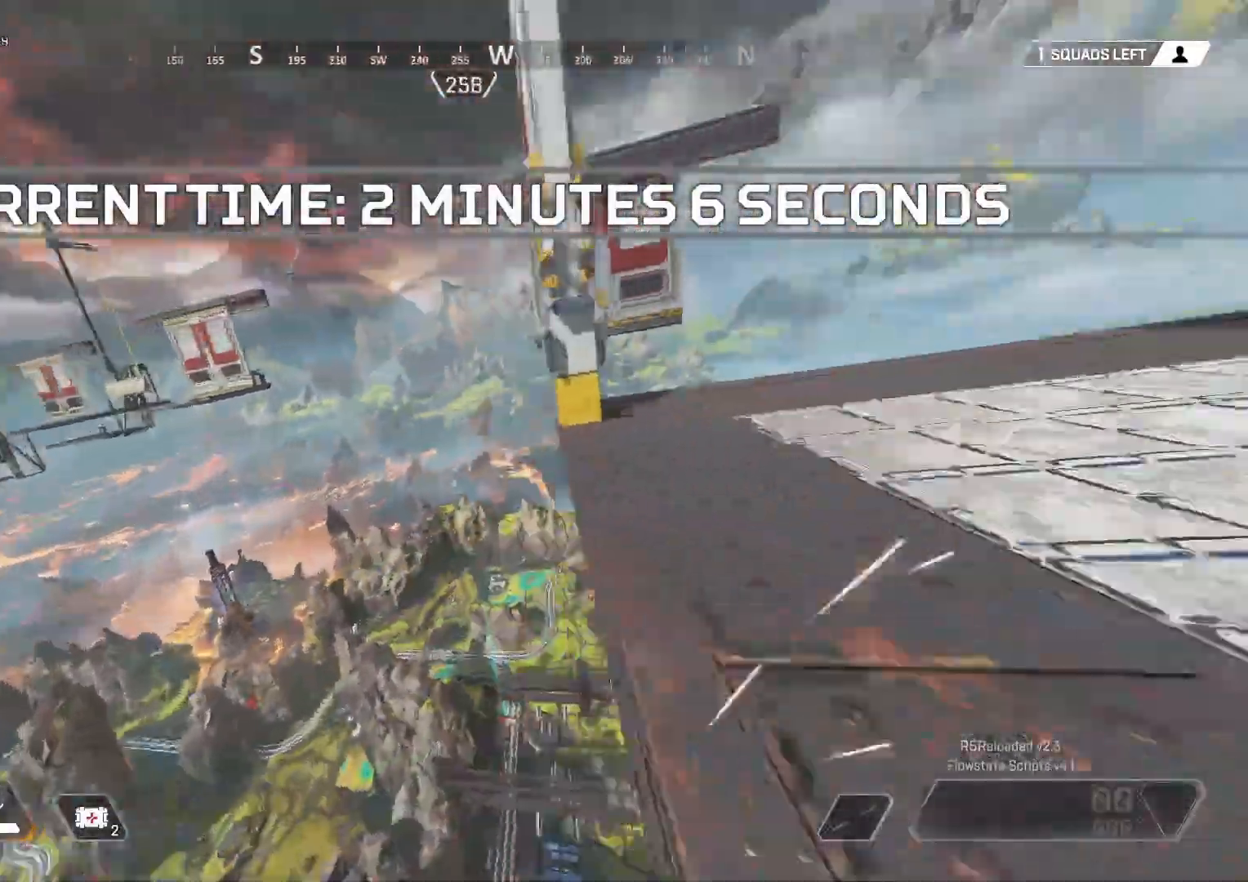
{"keys": ["a"], "mouse": [], "events": [[133, "d", "down"], [133, "shift", "up"], [183, "w", "up"], [367, "a", "down"], [400, "d", "up"]]}
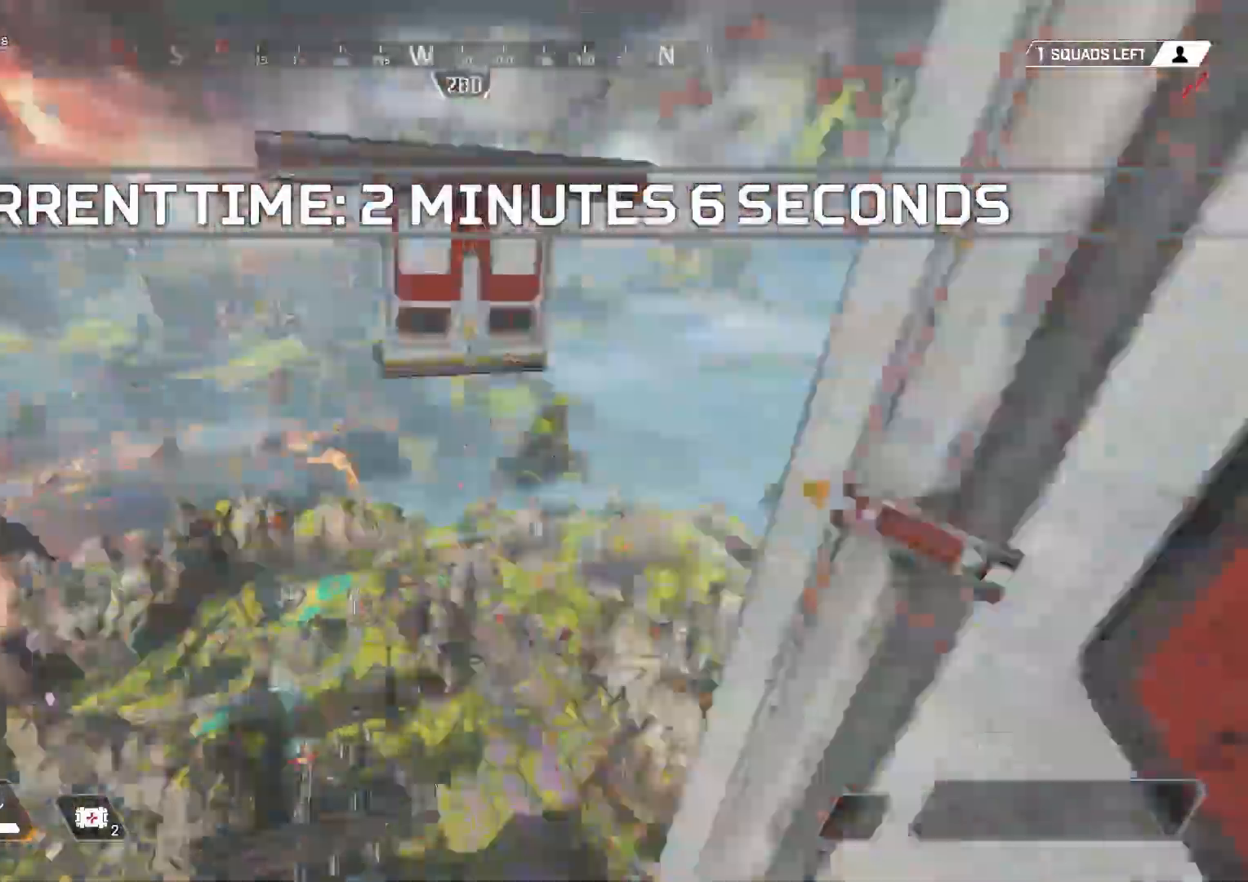
{"keys": ["a"], "mouse": [], "events": []}
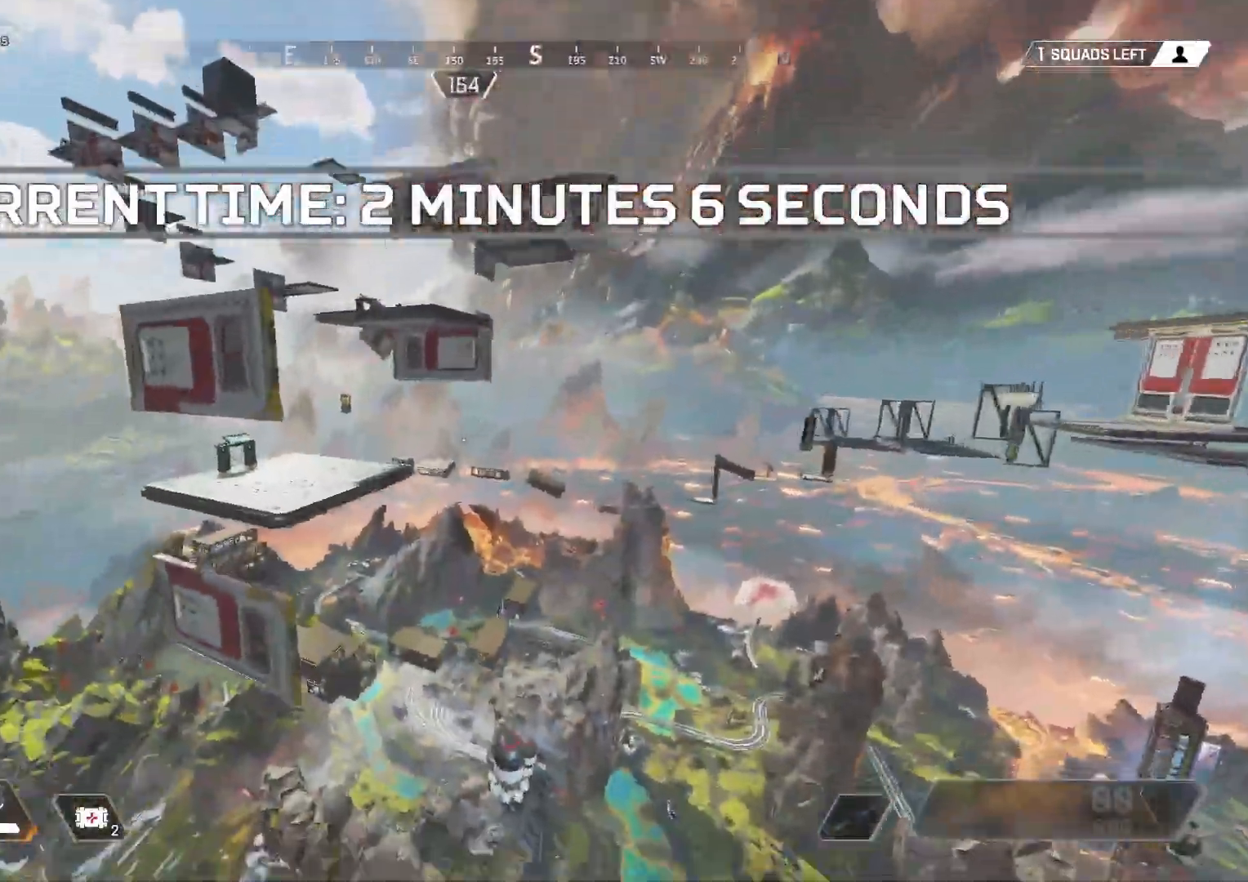
{"keys": ["a"], "mouse": [], "events": [[200, "d", "down"], [250, "a", "up"], [300, "a", "down"], [400, "a", "up"], [450, "a", "down"], [450, "d", "up"]]}
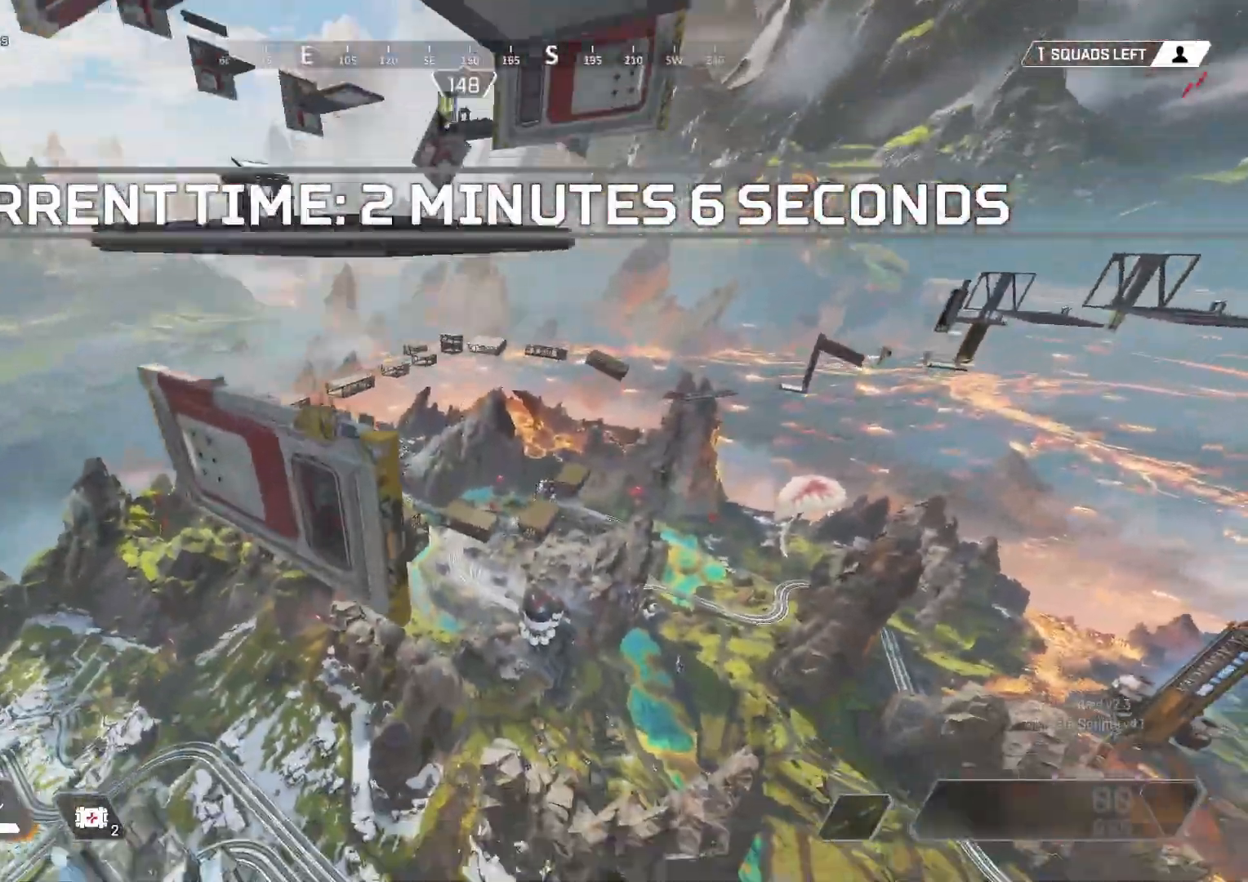
{"keys": ["a", "s"], "mouse": [], "events": [[83, "s", "down"]]}
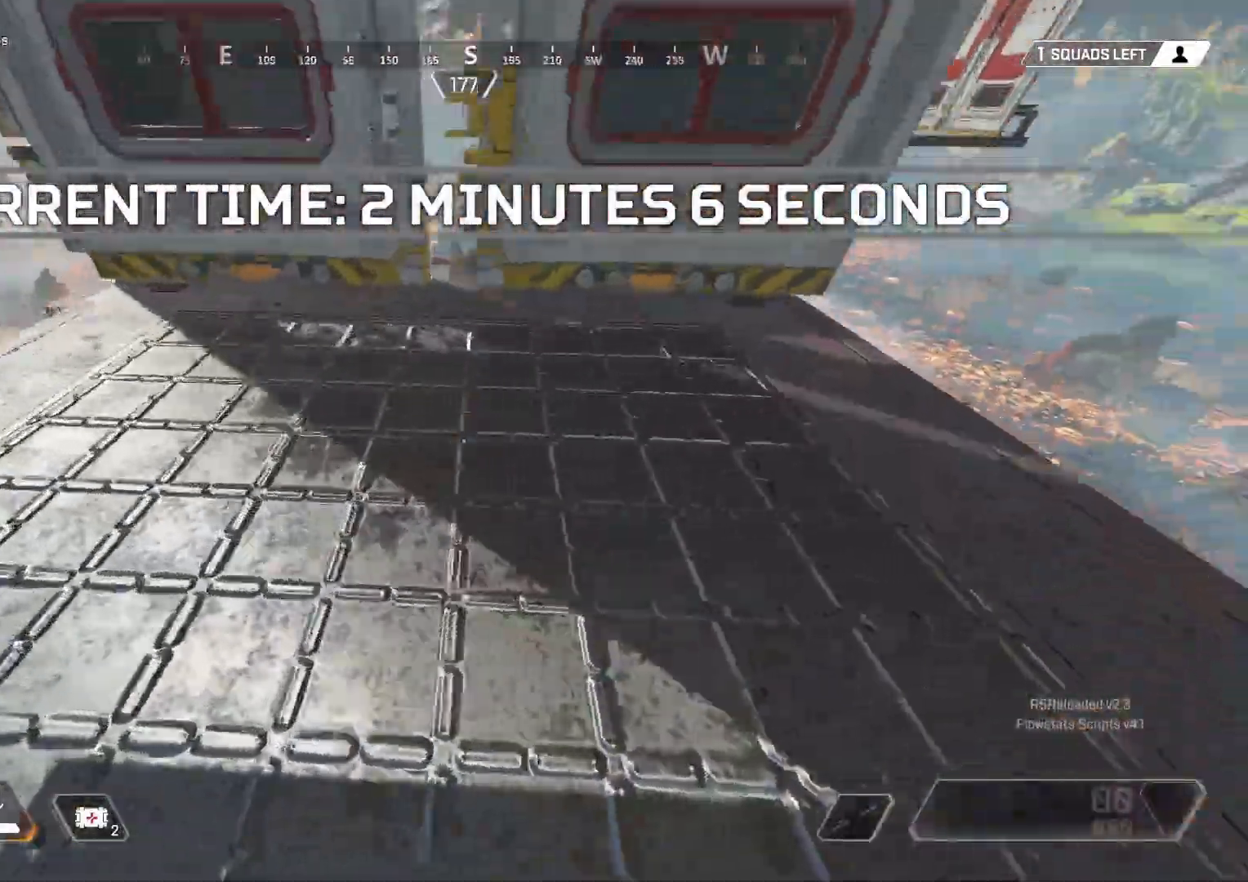
{"keys": ["a", "s"], "mouse": [], "events": []}
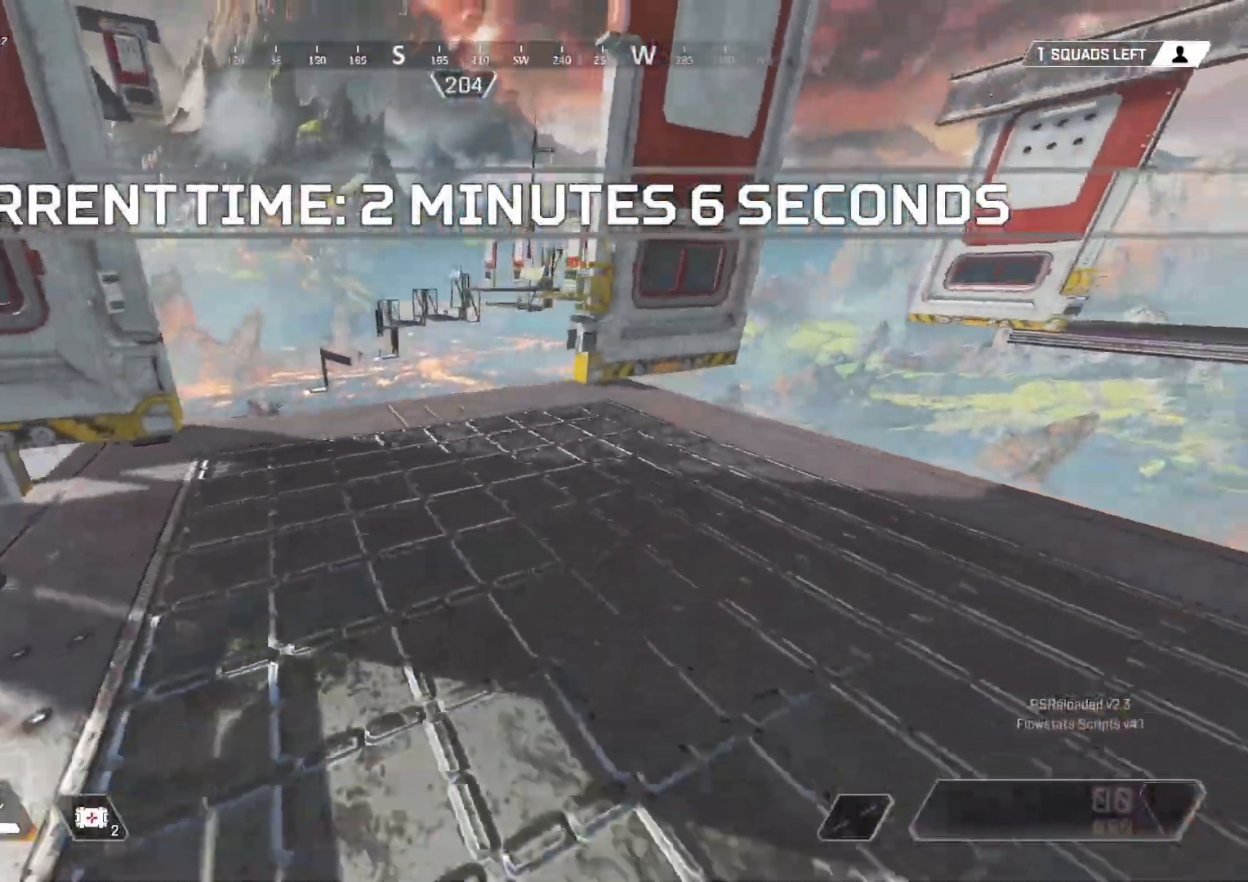
{"keys": ["w"], "mouse": [], "events": [[167, "a", "up"], [217, "s", "up"], [300, "w", "down"]]}
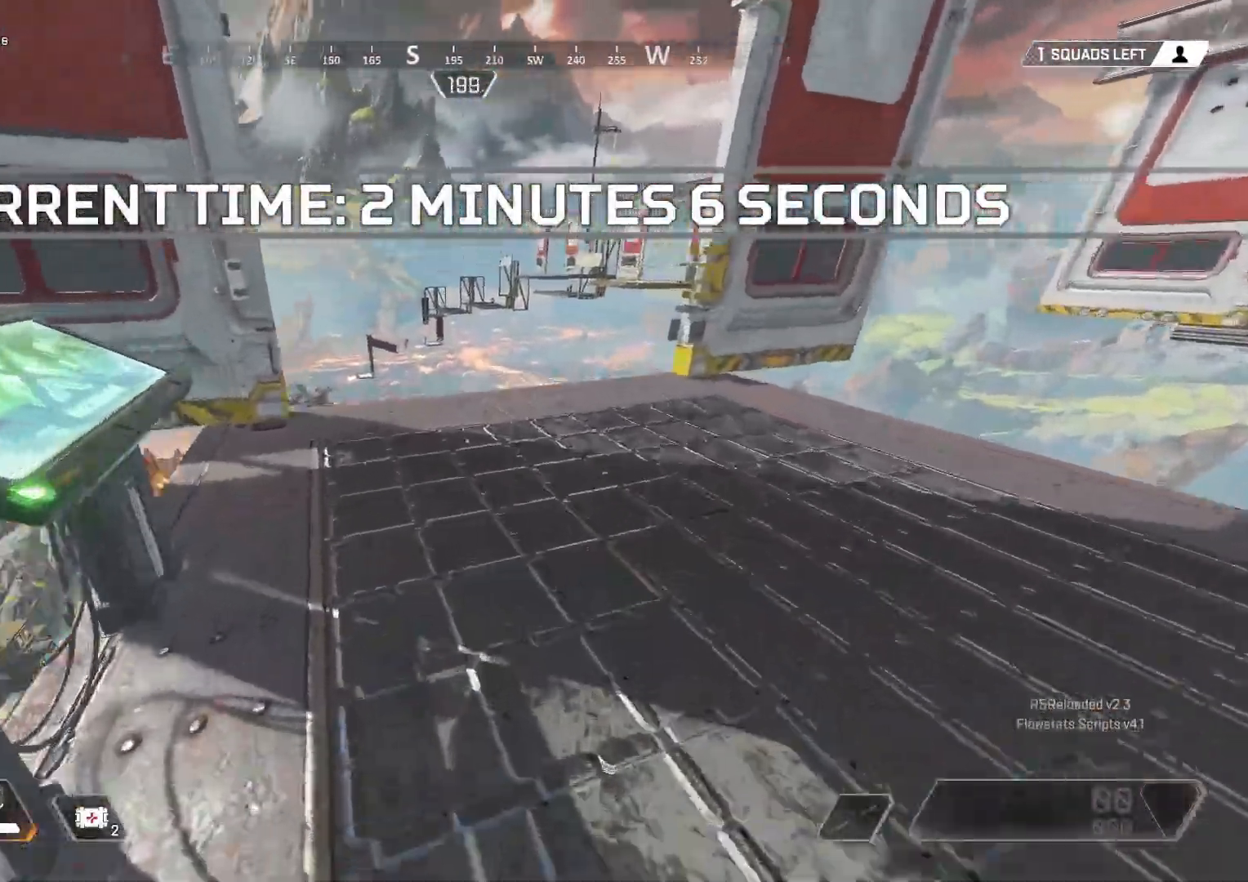
{"keys": ["w"], "mouse": [], "events": []}
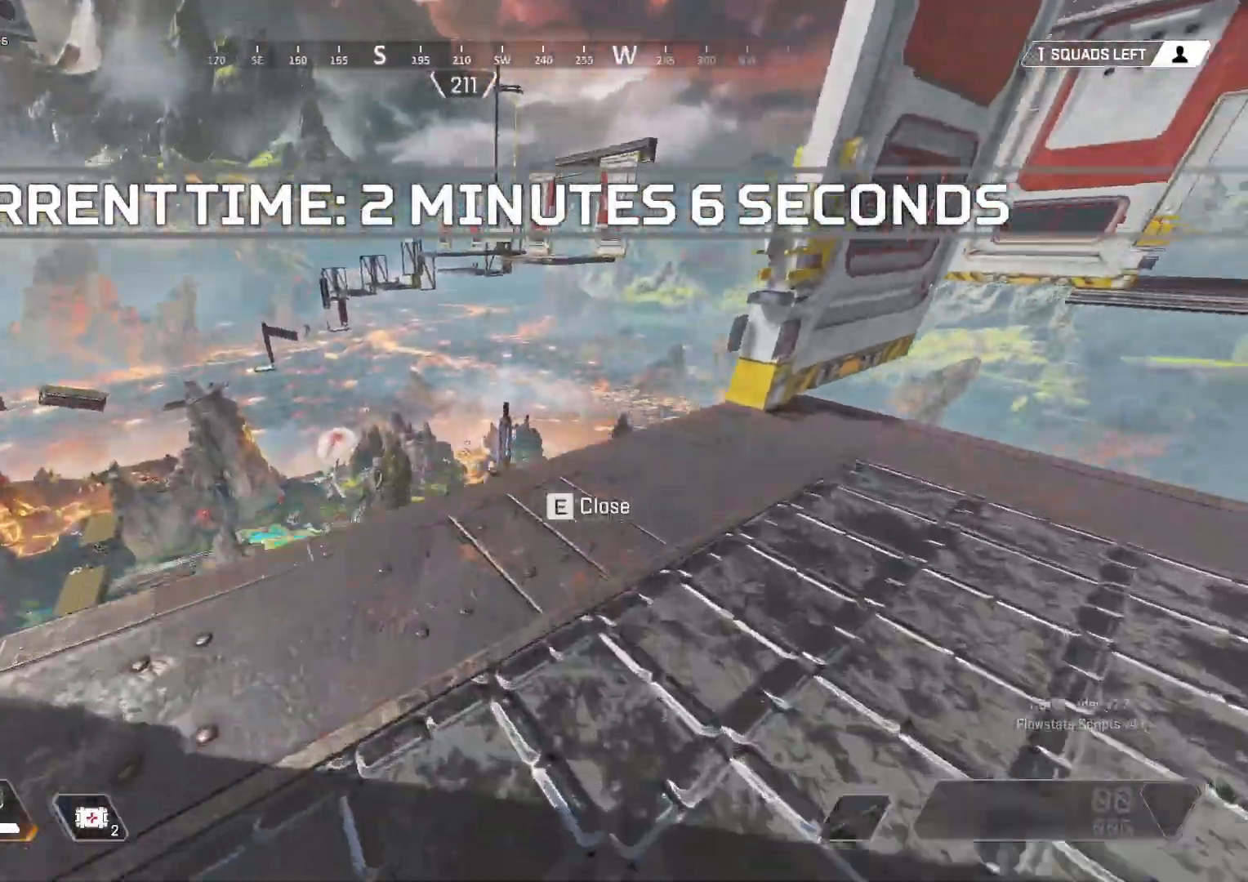
{"keys": ["d"], "mouse": [], "events": [[50, "shift", "down"], [417, "d", "down"], [417, "shift", "up"], [467, "w", "up"]]}